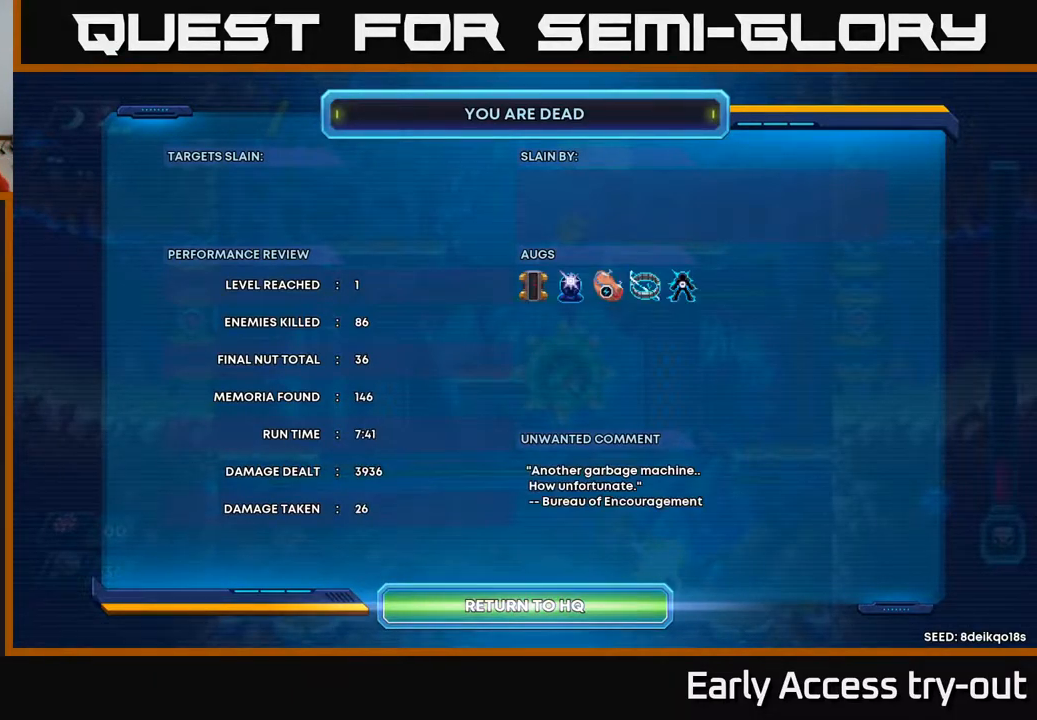
Gameplay with a controller (Xbox layout); each line is a JSON object with the inputs held at the frame after it. "events" lists button and stick changes between this image and that frame as [ms after this image, input, new state], when the widget could be followed in between.
{"buttons": [], "left_stick": "center", "right_stick": "center", "events": [[50, "A", "down"], [200, "A", "up"]]}
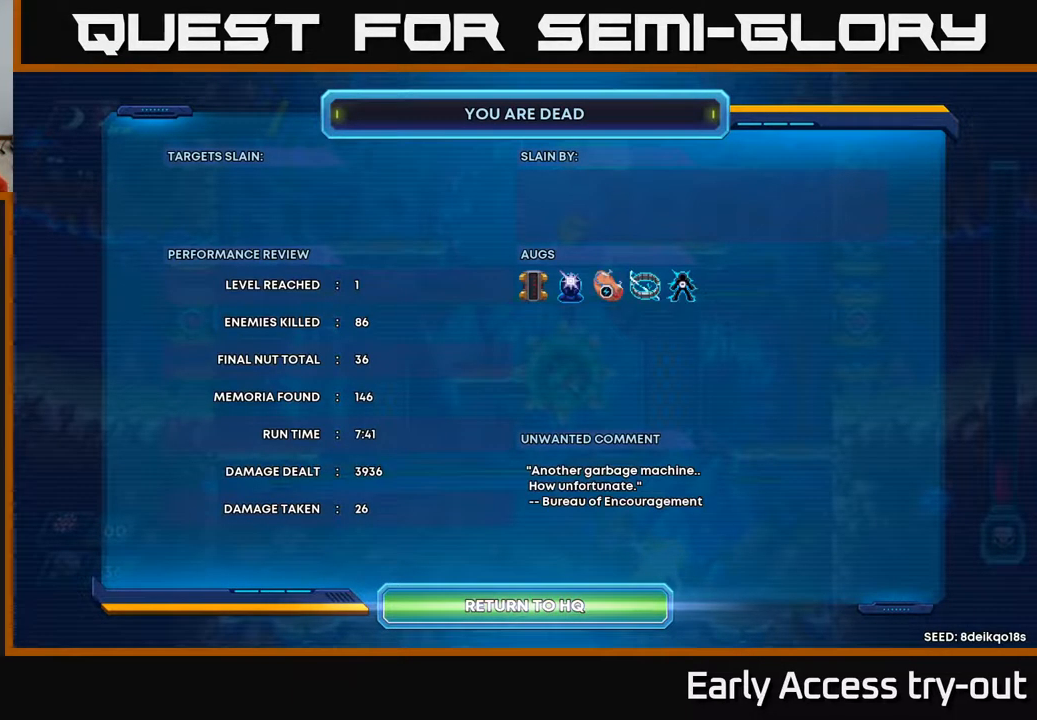
{"buttons": [], "left_stick": "center", "right_stick": "center", "events": [[150, "A", "down"], [334, "A", "up"]]}
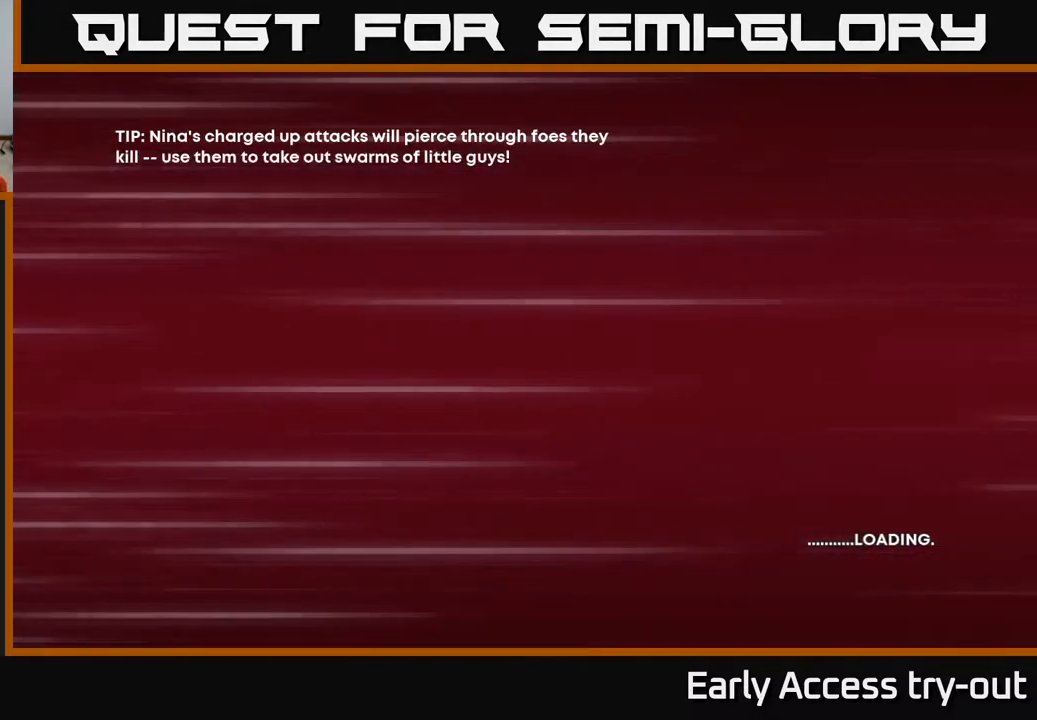
{"buttons": ["A"], "left_stick": "center", "right_stick": "center", "events": [[500, "A", "down"]]}
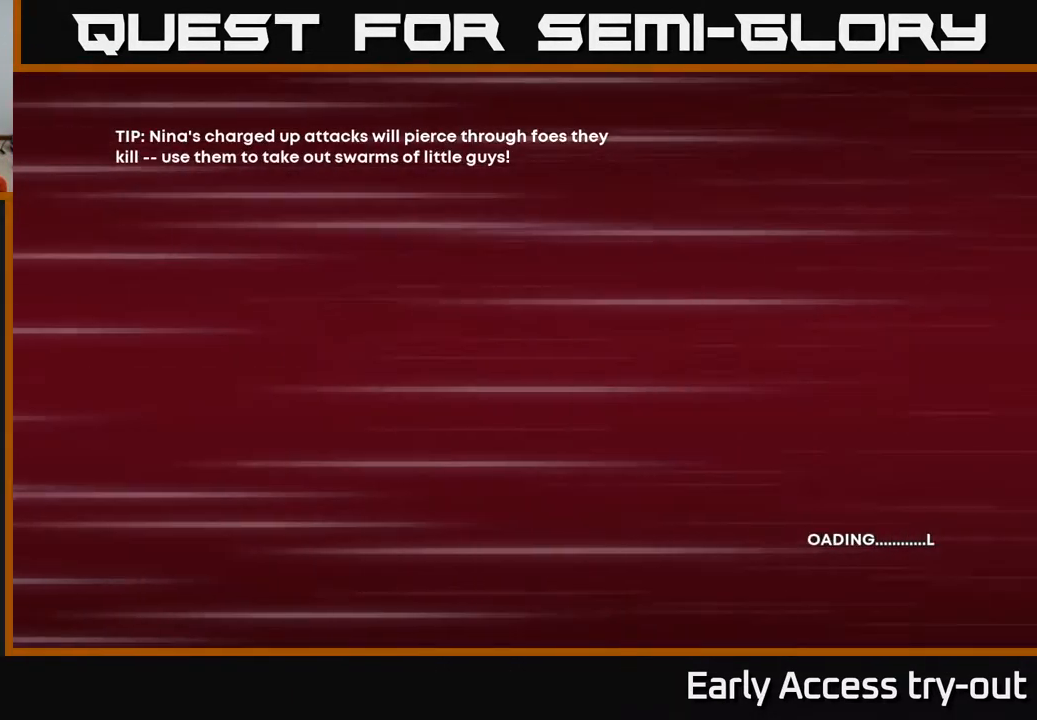
{"buttons": [], "left_stick": "center", "right_stick": "center", "events": [[150, "A", "up"]]}
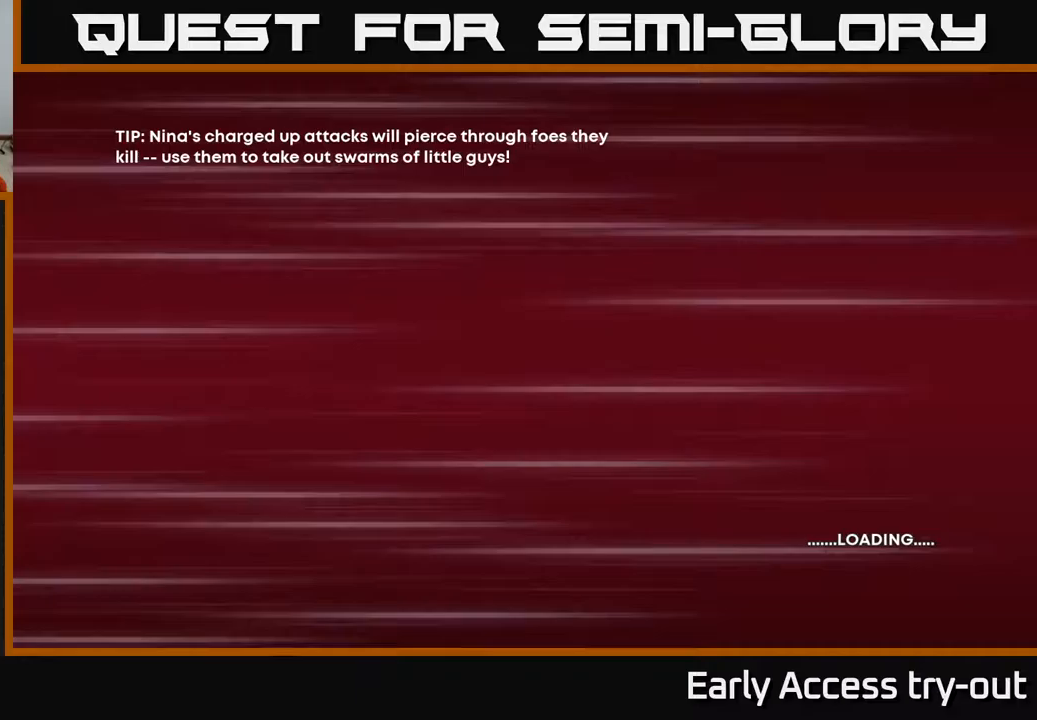
{"buttons": [], "left_stick": "center", "right_stick": "center", "events": [[33, "A", "down"], [183, "A", "up"]]}
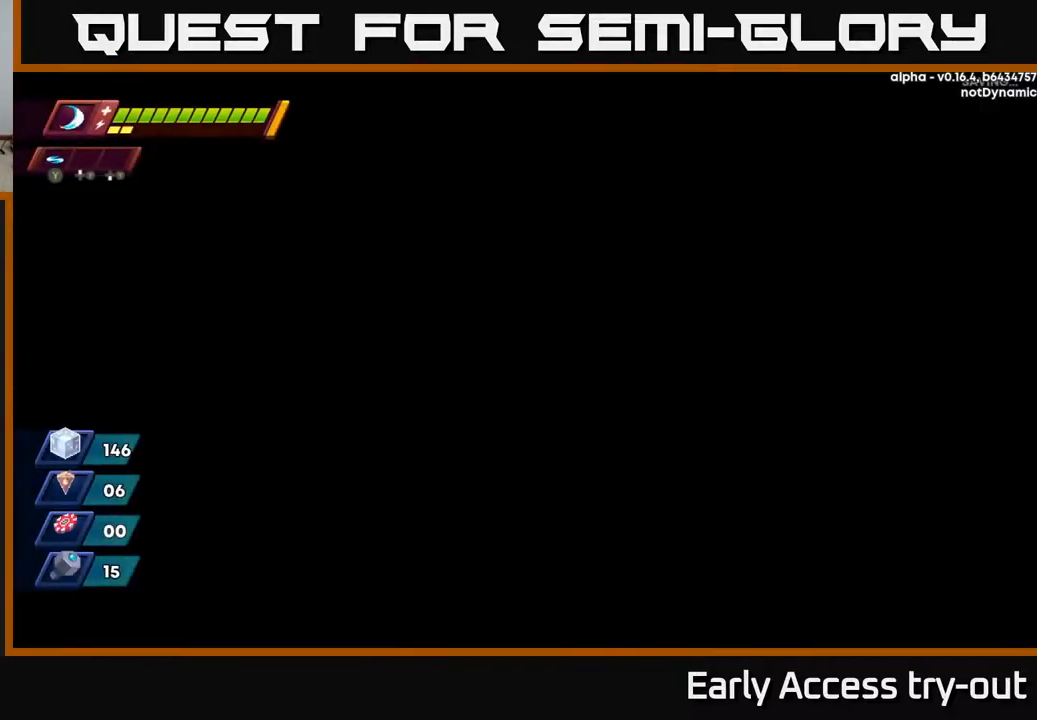
{"buttons": [], "left_stick": "center", "right_stick": "center", "events": [[67, "A", "down"], [167, "A", "up"]]}
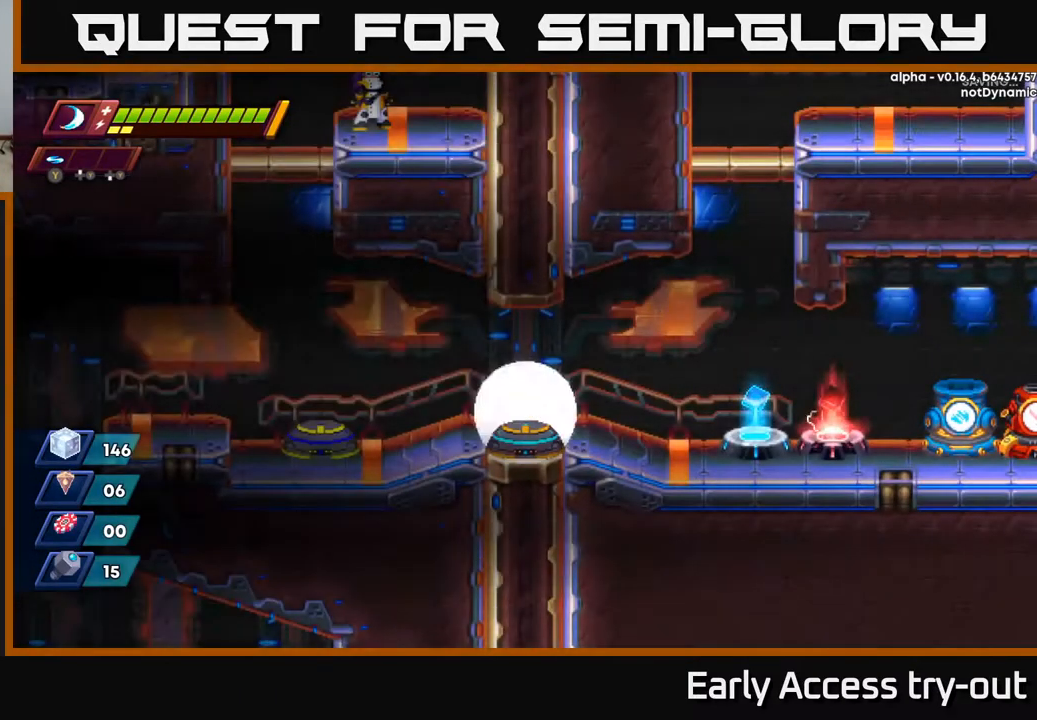
{"buttons": [], "left_stick": "center", "right_stick": "center", "events": []}
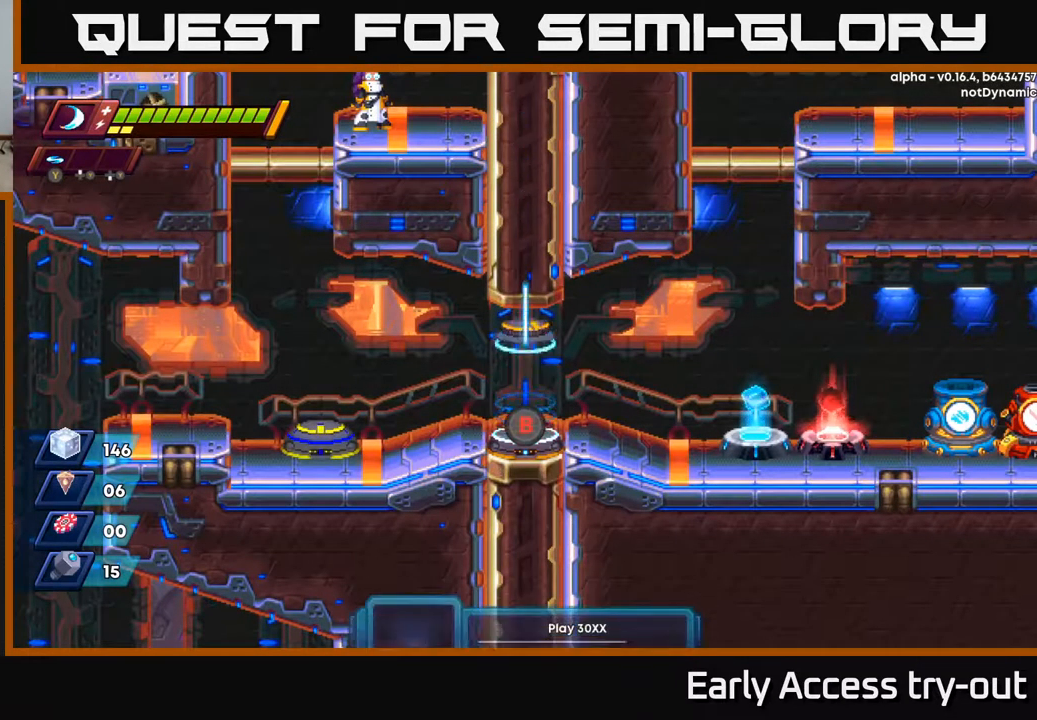
{"buttons": [], "left_stick": "center", "right_stick": "center", "events": []}
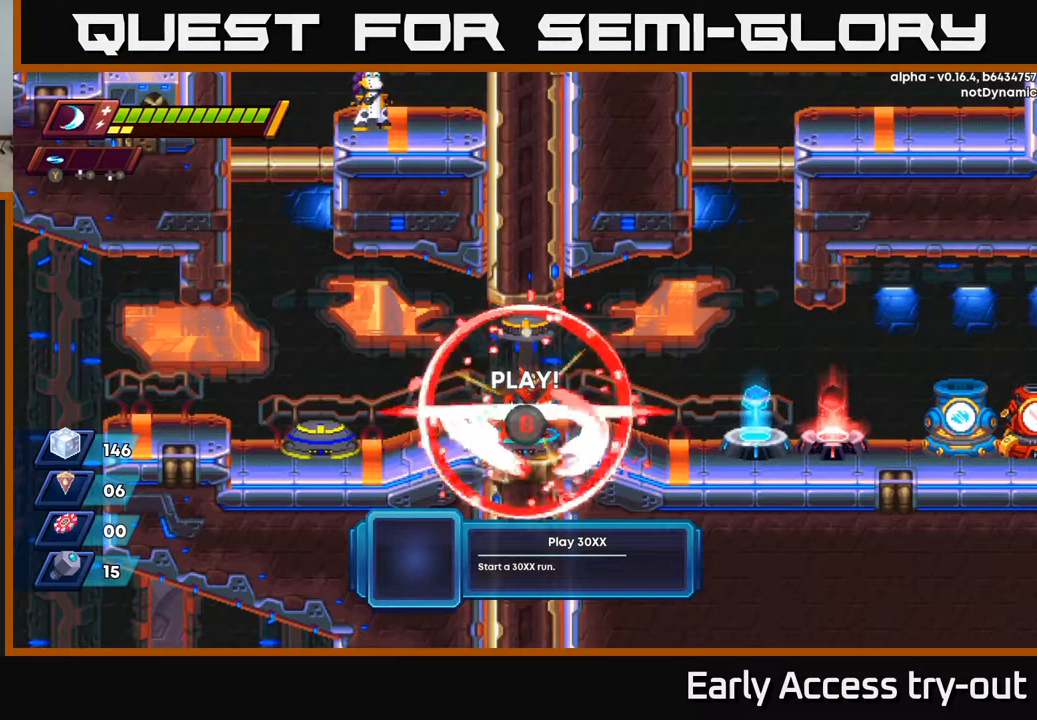
{"buttons": ["B"], "left_stick": "center", "right_stick": "center", "events": [[417, "B", "down"]]}
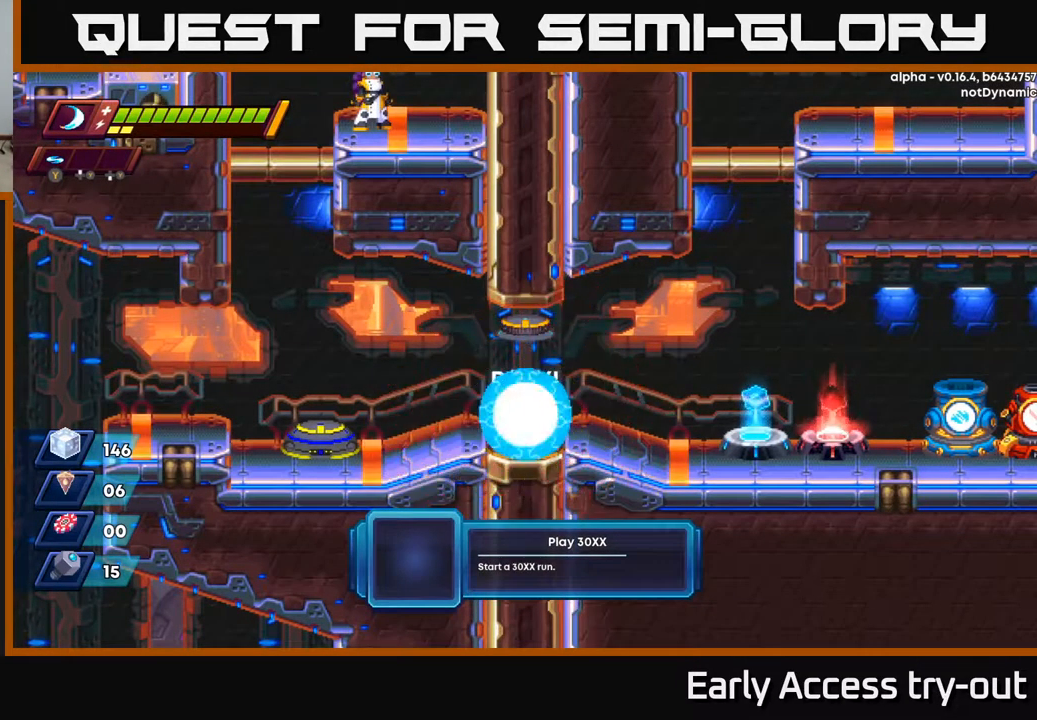
{"buttons": [], "left_stick": "center", "right_stick": "center", "events": [[17, "B", "up"]]}
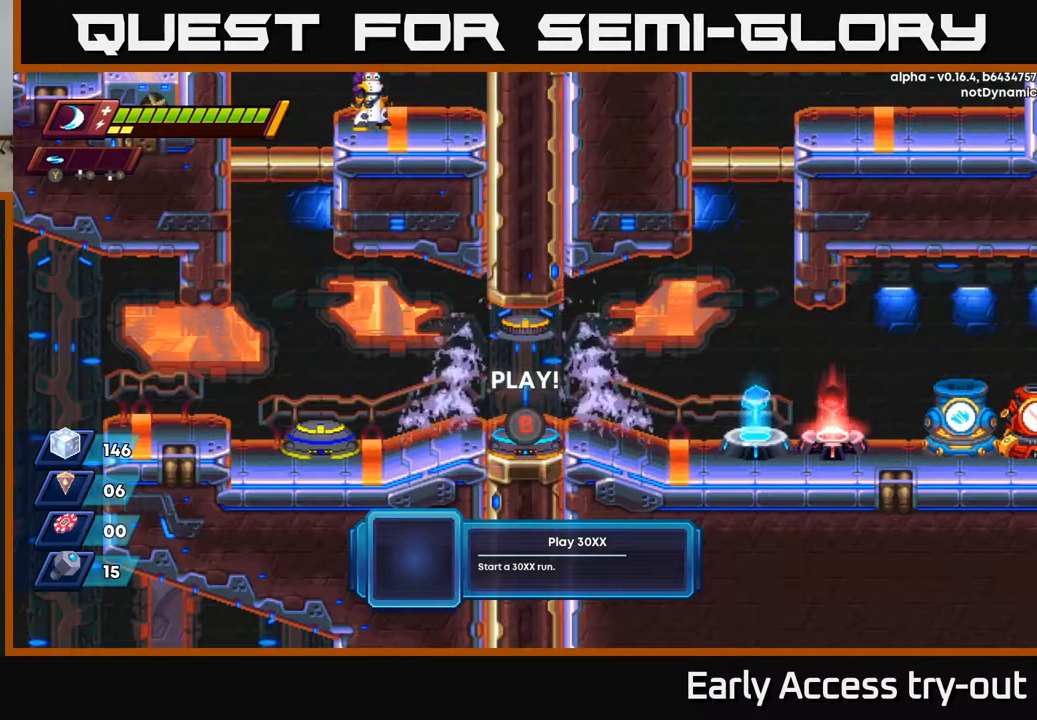
{"buttons": [], "left_stick": "center", "right_stick": "center", "events": []}
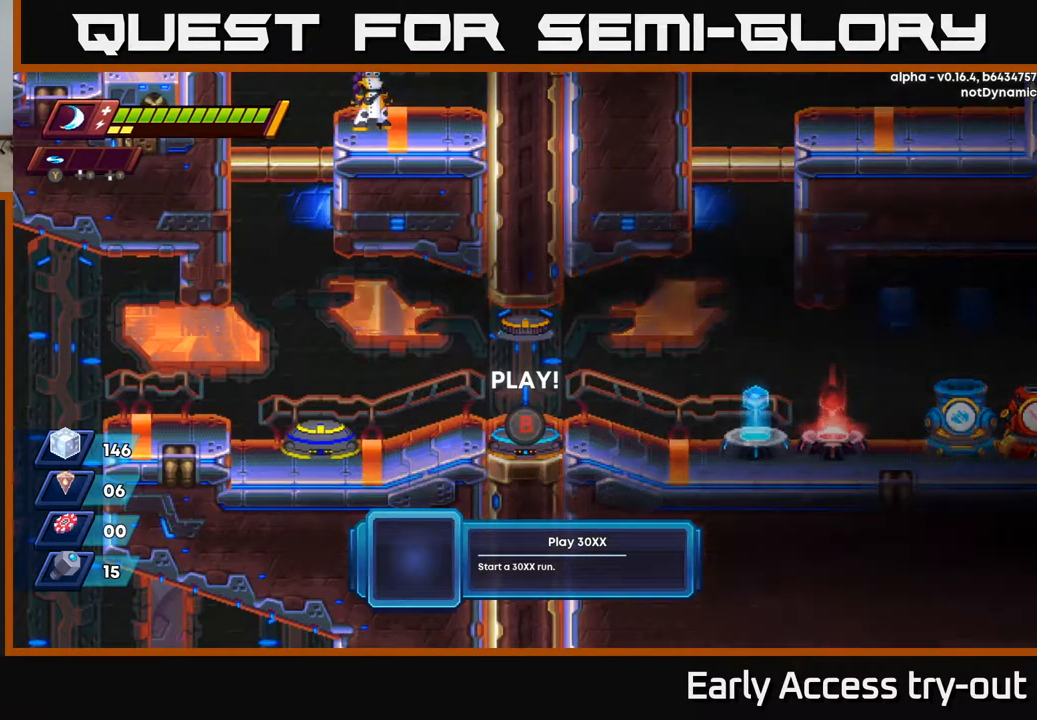
{"buttons": [], "left_stick": "center", "right_stick": "center", "events": []}
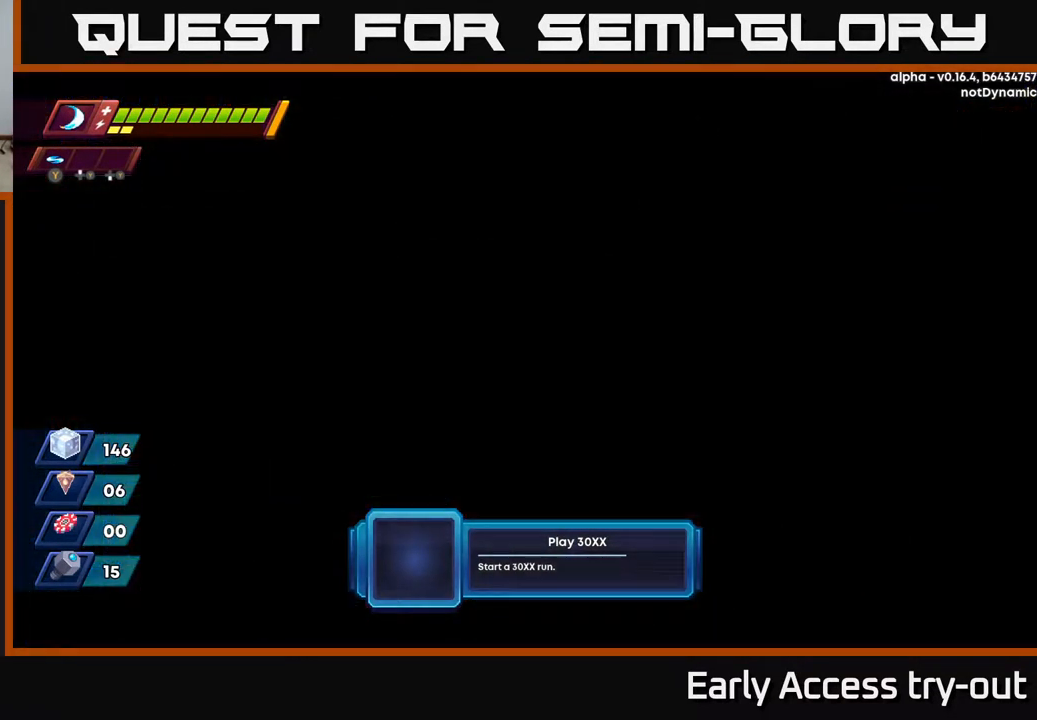
{"buttons": [], "left_stick": "center", "right_stick": "center", "events": []}
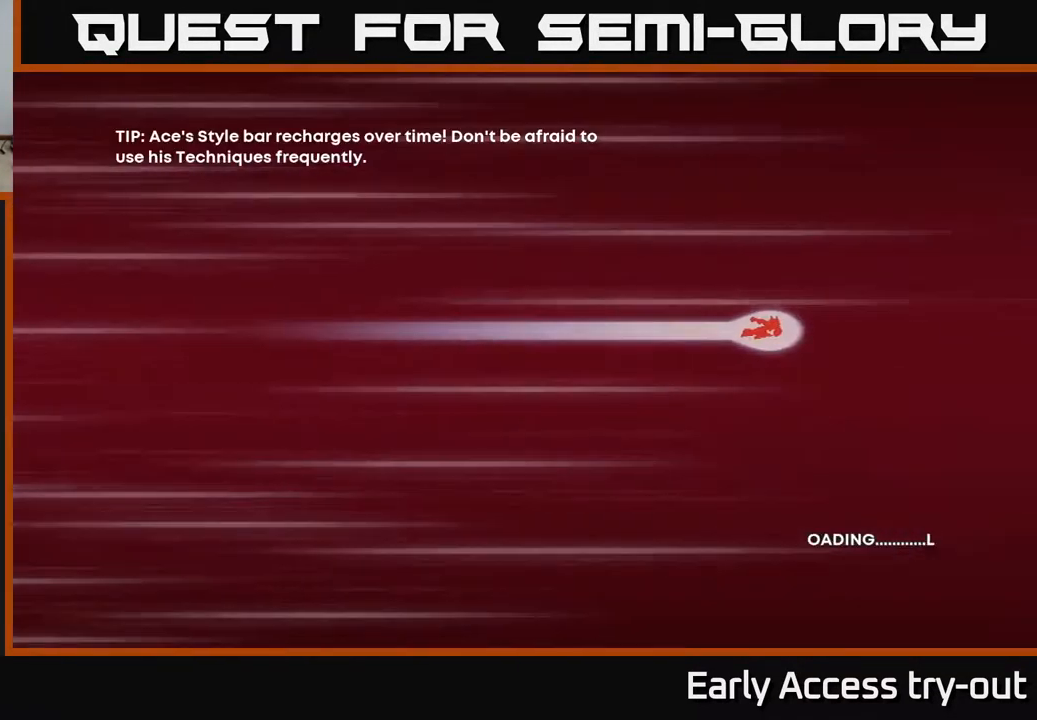
{"buttons": [], "left_stick": "center", "right_stick": "center", "events": [[267, "A", "down"], [333, "A", "up"], [400, "A", "down"], [450, "A", "up"]]}
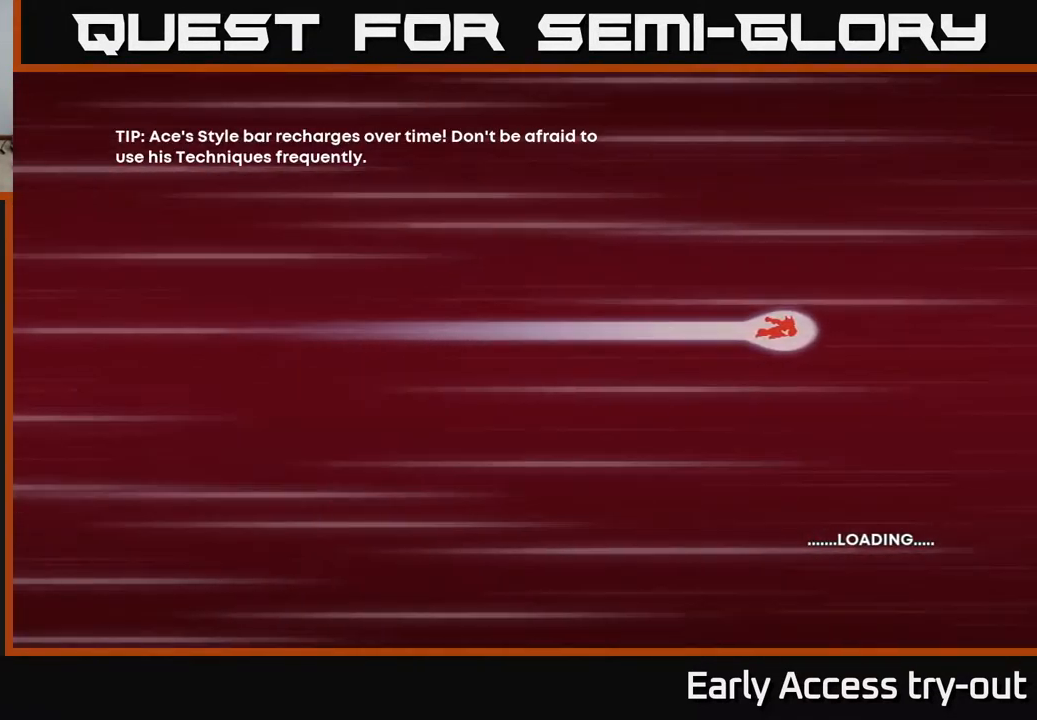
{"buttons": [], "left_stick": "center", "right_stick": "center", "events": [[33, "A", "down"], [183, "A", "up"], [333, "R2", "down"], [466, "R2", "up"]]}
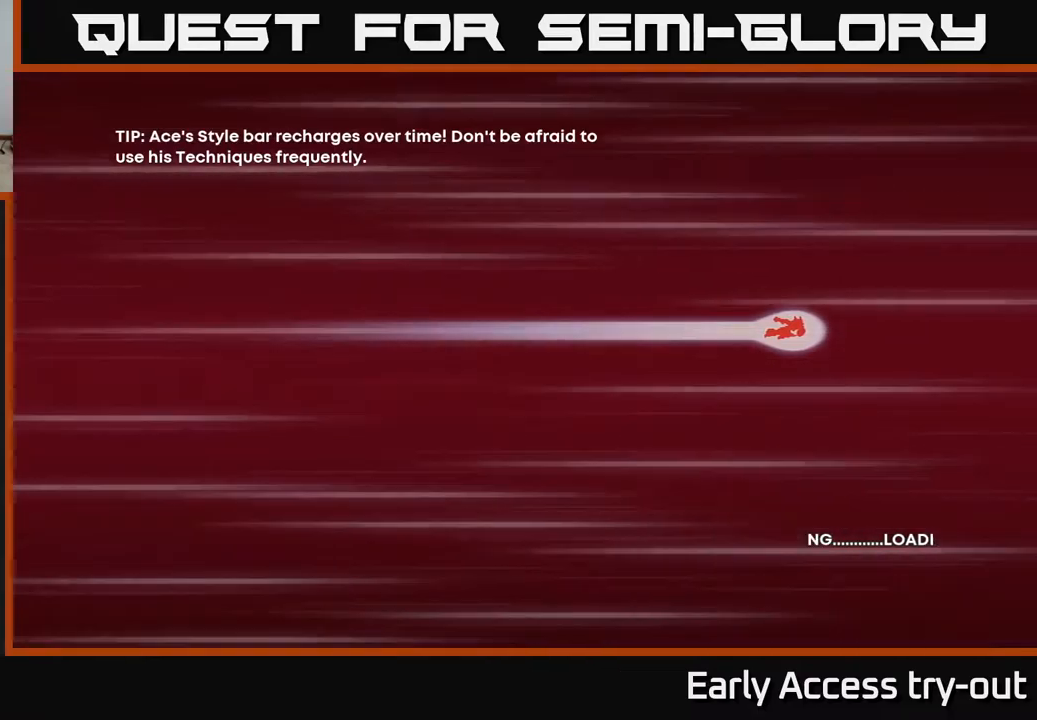
{"buttons": ["A"], "left_stick": "center", "right_stick": "center", "events": [[50, "R2", "down"], [117, "A", "down"], [167, "A", "up"], [167, "R2", "up"], [267, "A", "down"], [284, "R2", "down"], [334, "R2", "up"], [367, "A", "up"], [500, "A", "down"]]}
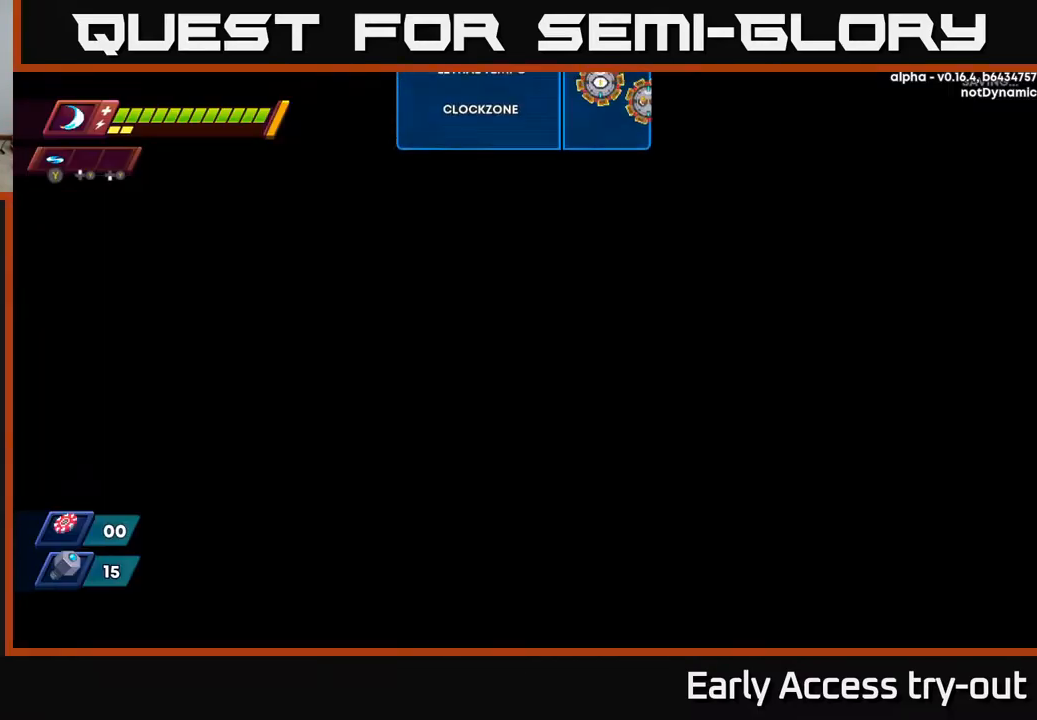
{"buttons": ["DPAD_RIGHT"], "left_stick": "center", "right_stick": "center", "events": [[117, "A", "up"], [450, "DPAD_RIGHT", "down"]]}
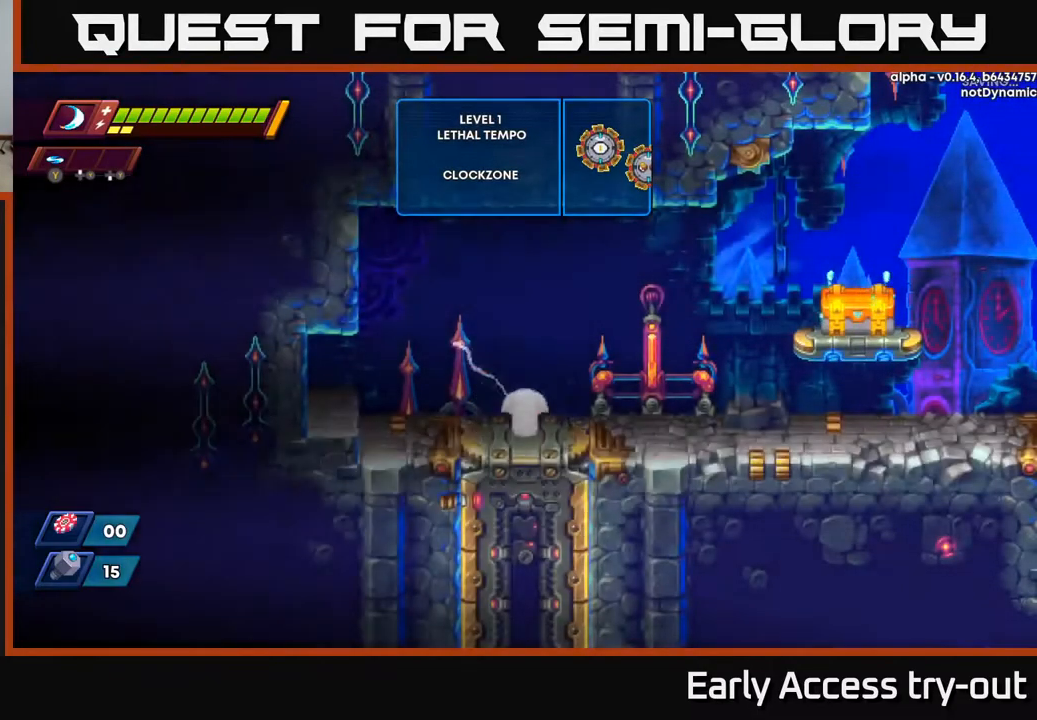
{"buttons": ["DPAD_RIGHT"], "left_stick": "center", "right_stick": "center", "events": [[134, "DPAD_RIGHT", "up"], [234, "DPAD_RIGHT", "down"]]}
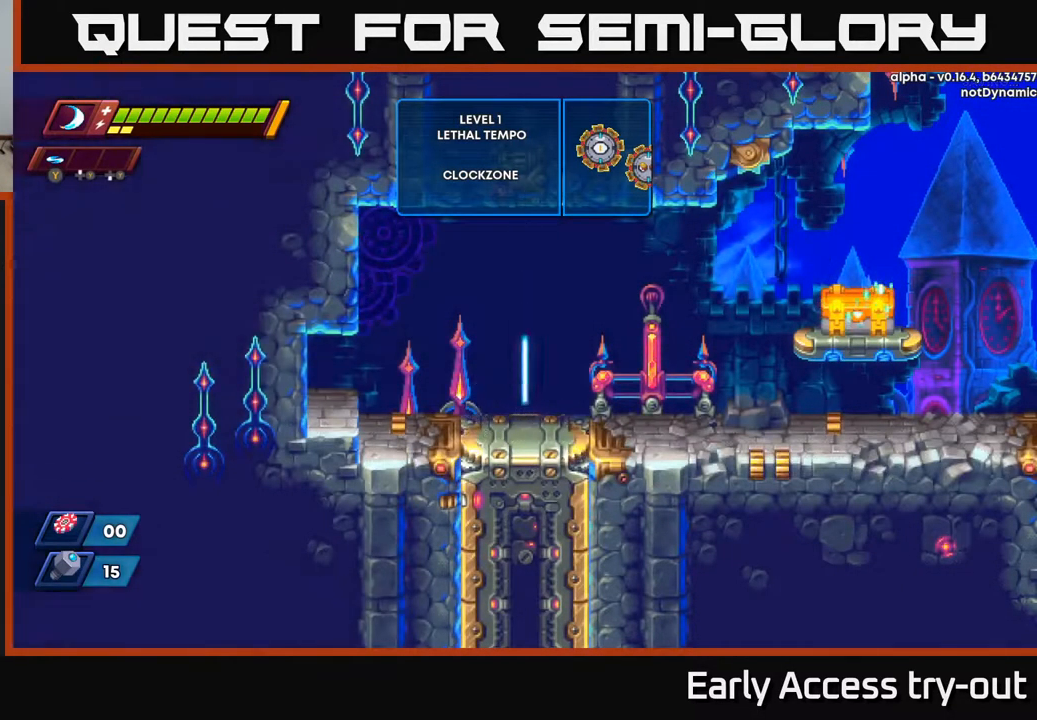
{"buttons": ["DPAD_RIGHT"], "left_stick": "center", "right_stick": "center", "events": [[34, "R2", "down"], [134, "R2", "up"], [334, "R2", "down"], [400, "R2", "up"]]}
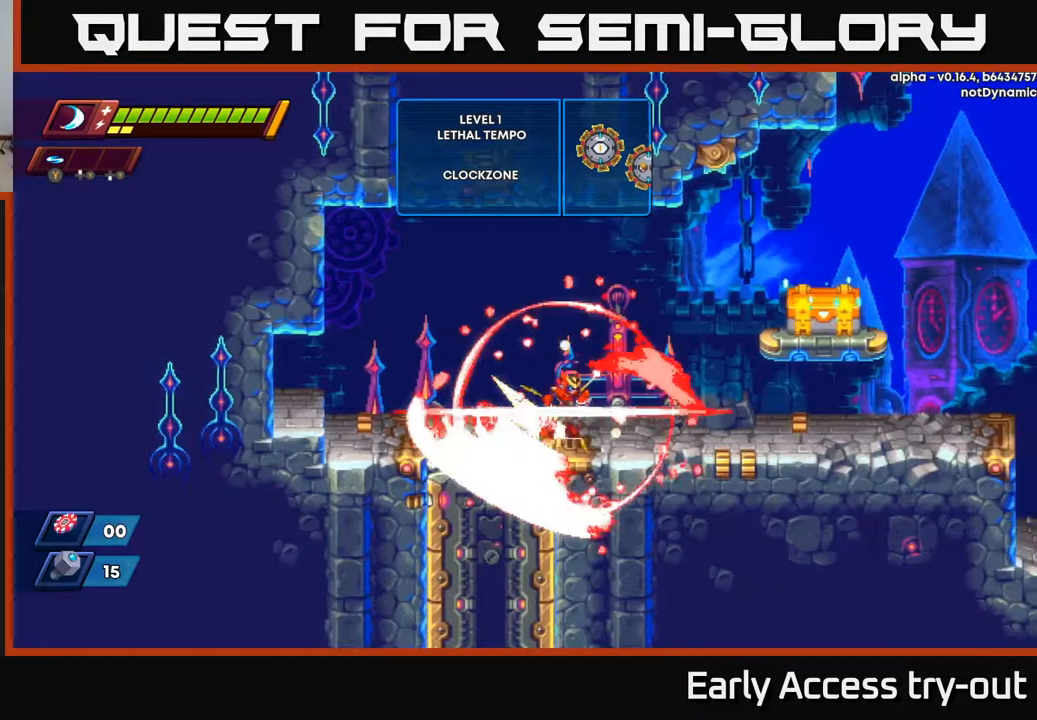
{"buttons": ["DPAD_RIGHT"], "left_stick": "center", "right_stick": "center", "events": [[67, "R2", "down"], [250, "A", "down"], [334, "X", "down"], [384, "A", "up"], [400, "R2", "up"], [450, "X", "up"]]}
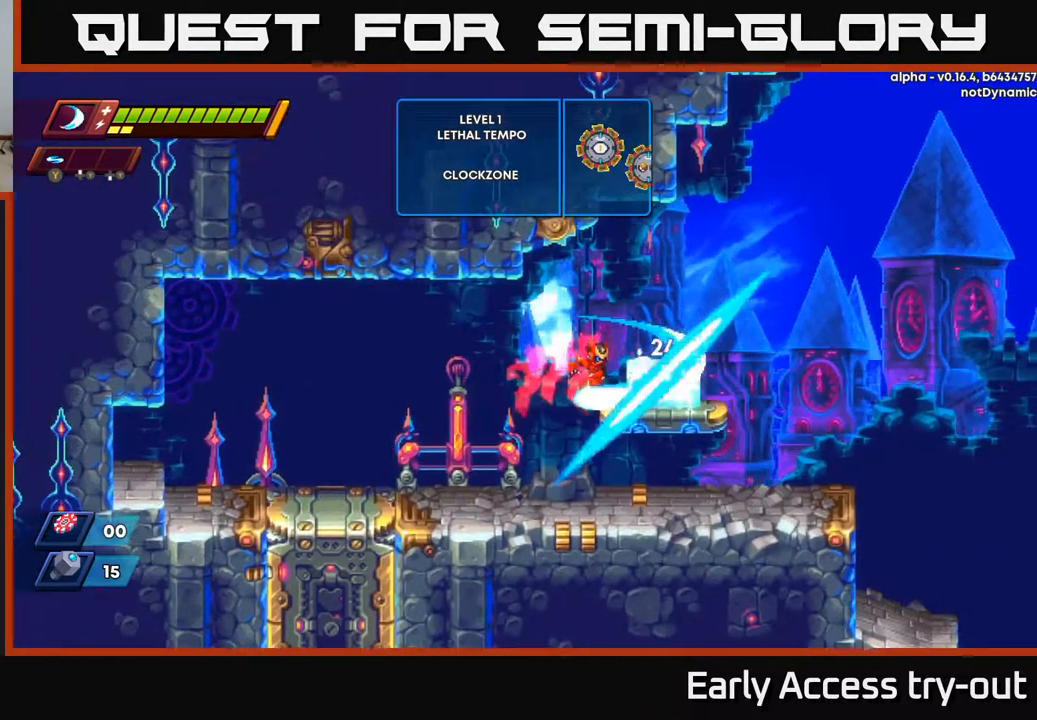
{"buttons": ["A", "X"], "left_stick": "center", "right_stick": "center", "events": [[17, "X", "down"], [34, "DPAD_RIGHT", "up"], [84, "X", "up"], [184, "X", "down"], [267, "X", "up"], [434, "A", "down"], [484, "X", "down"]]}
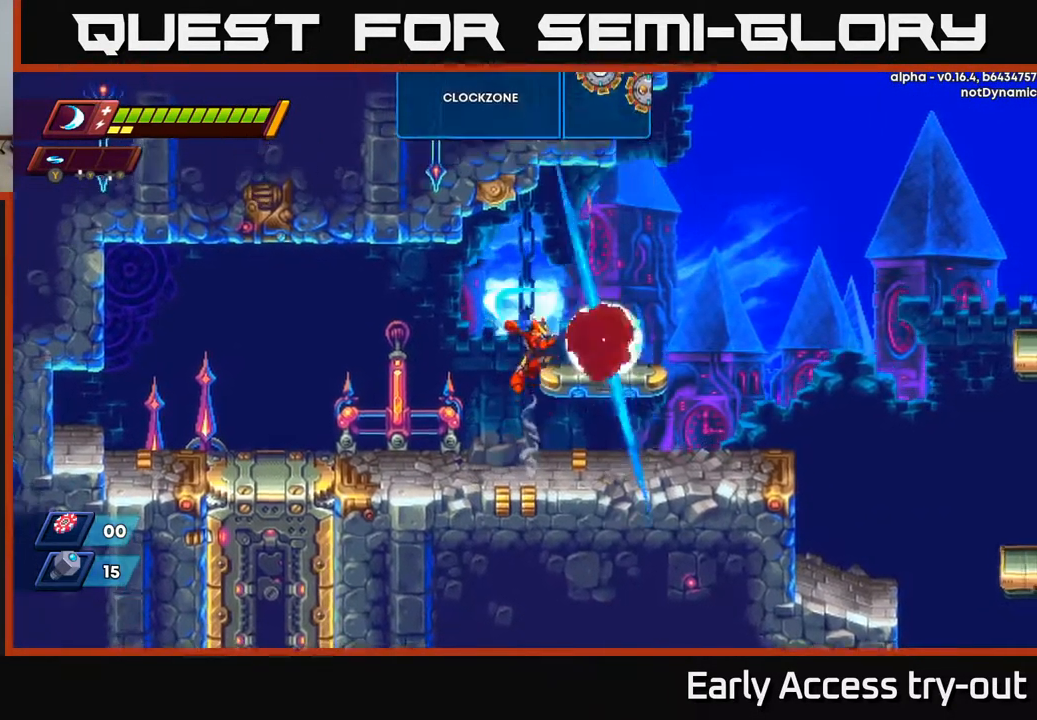
{"buttons": [], "left_stick": "center", "right_stick": "center", "events": [[134, "X", "up"], [217, "DPAD_RIGHT", "down"], [234, "A", "up"], [350, "DPAD_RIGHT", "up"]]}
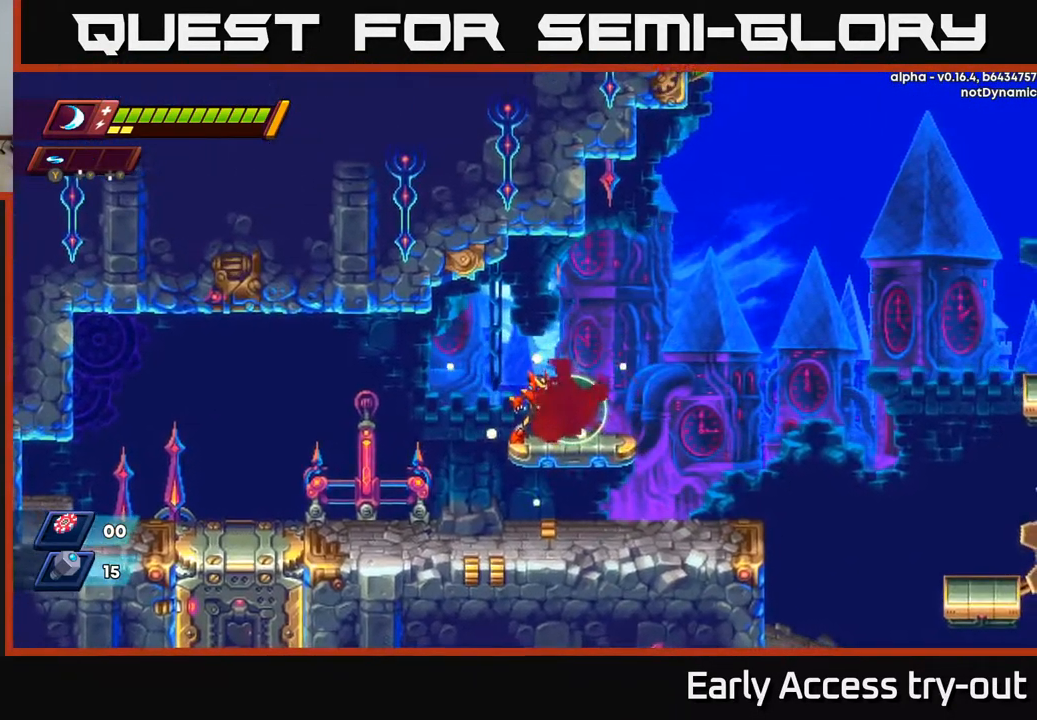
{"buttons": [], "left_stick": "center", "right_stick": "center", "events": [[300, "DPAD_RIGHT", "down"], [417, "DPAD_RIGHT", "up"]]}
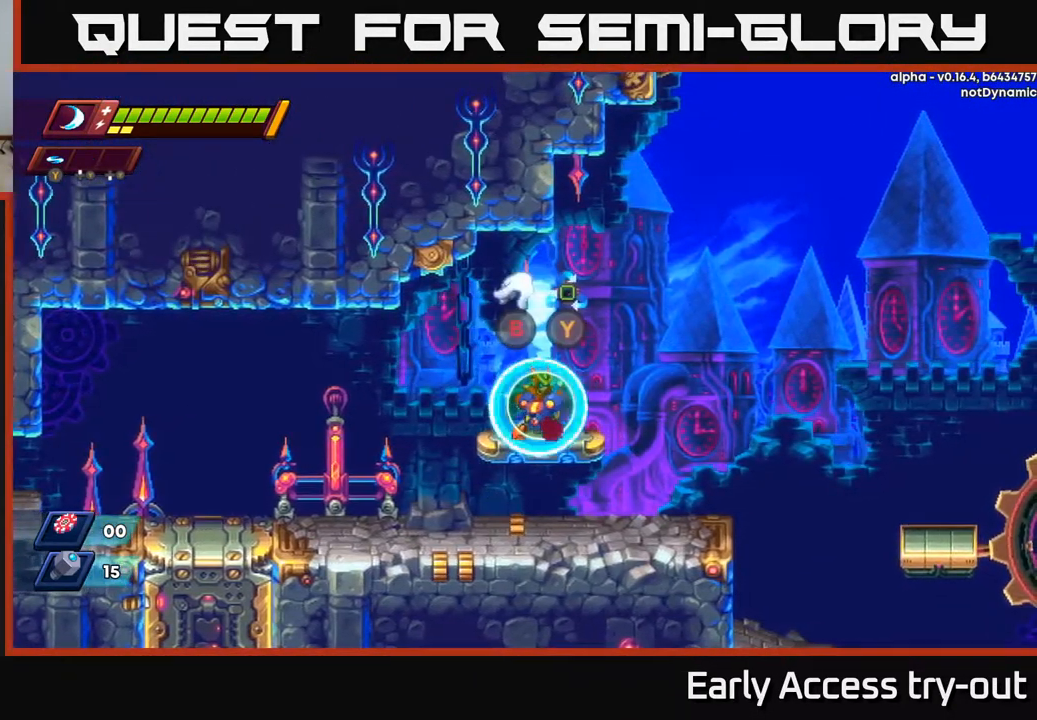
{"buttons": [], "left_stick": "center", "right_stick": "center", "events": []}
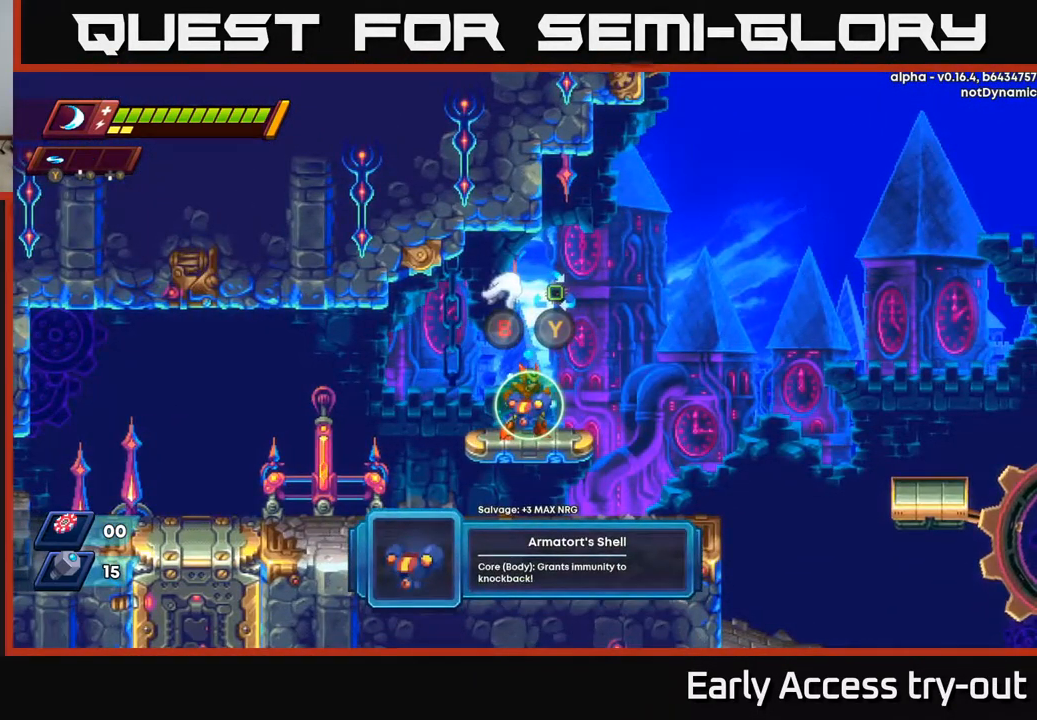
{"buttons": [], "left_stick": "center", "right_stick": "center", "events": []}
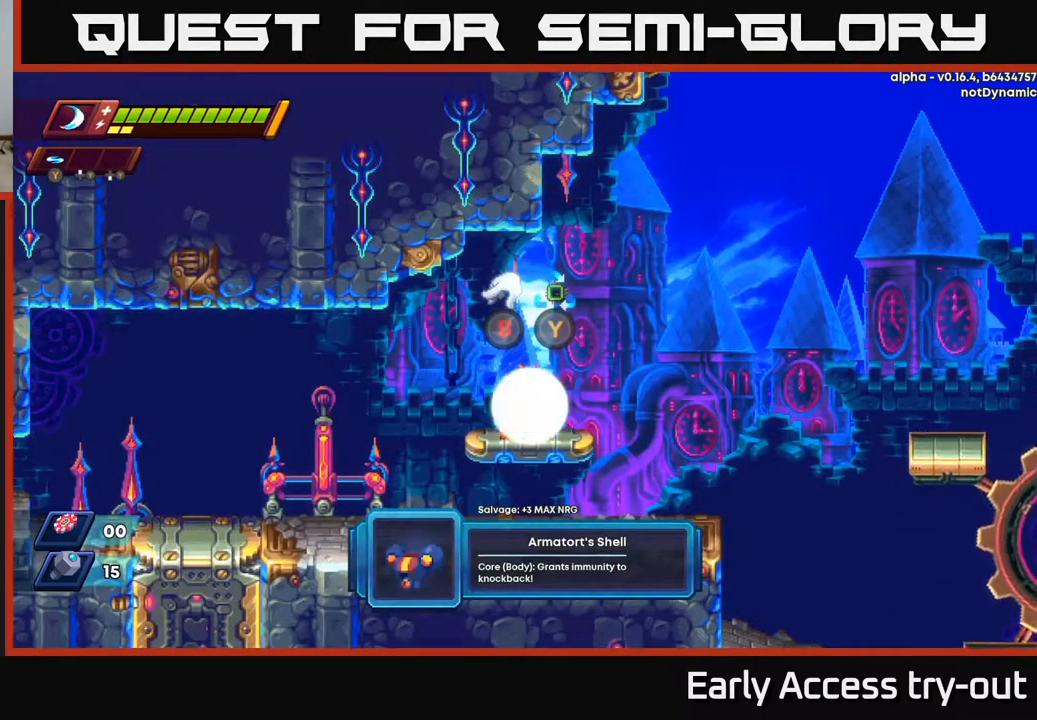
{"buttons": ["DPAD_RIGHT"], "left_stick": "center", "right_stick": "center", "events": [[100, "DPAD_RIGHT", "down"], [134, "B", "down"], [234, "B", "up"]]}
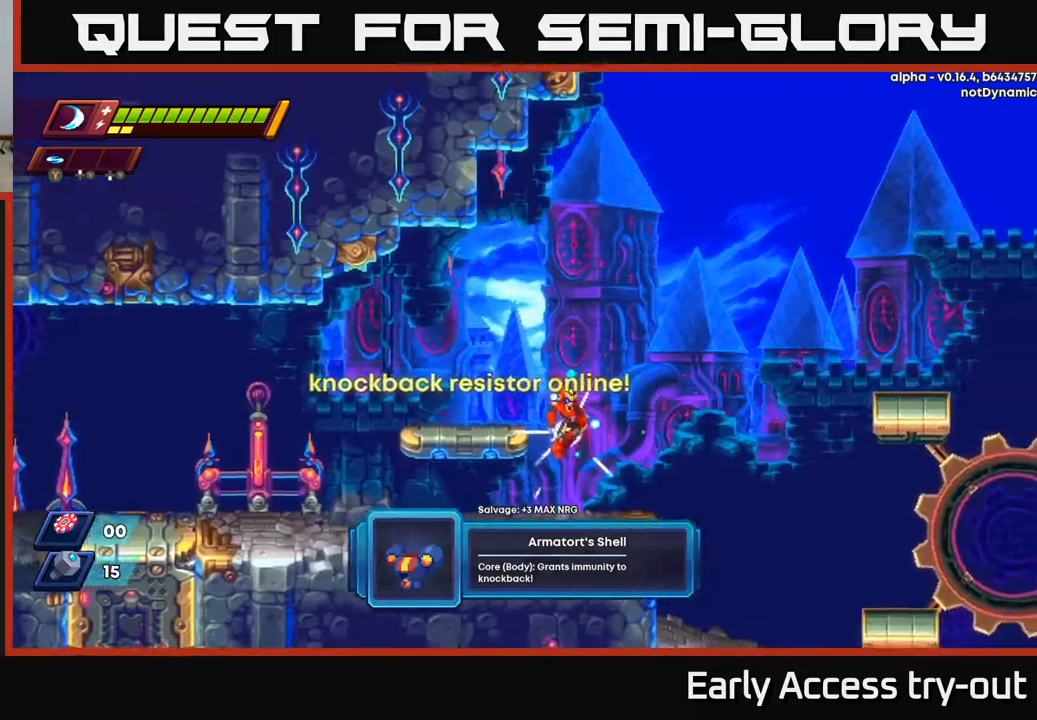
{"buttons": ["A", "R2", "DPAD_RIGHT"], "left_stick": "center", "right_stick": "center", "events": [[350, "R2", "down"], [367, "A", "down"]]}
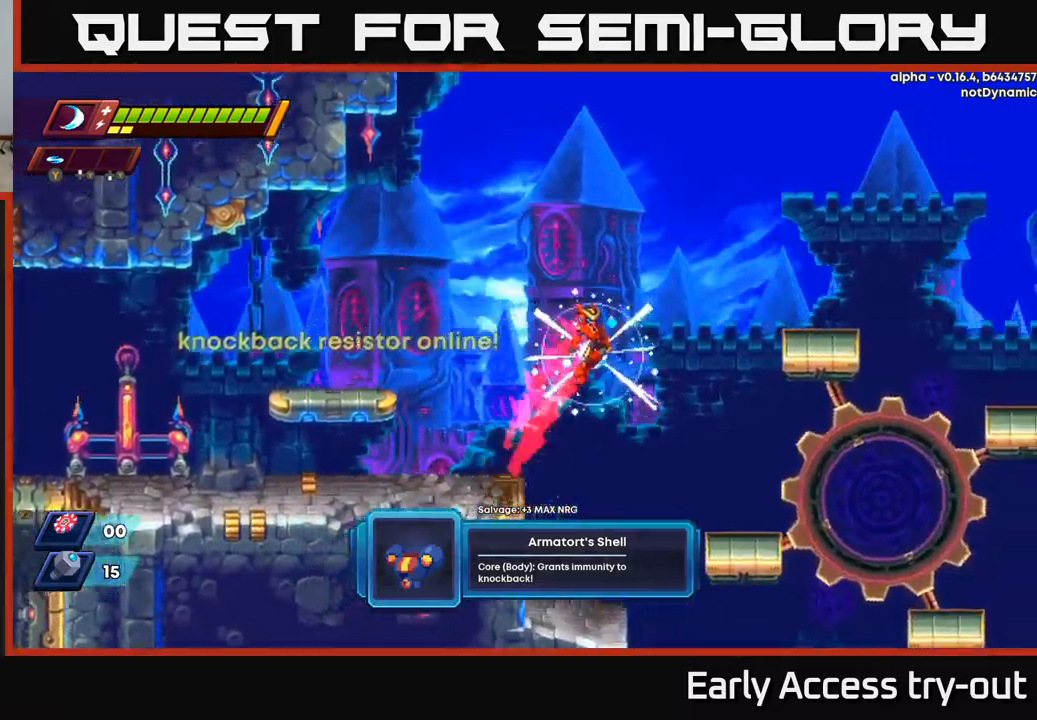
{"buttons": [], "left_stick": "center", "right_stick": "center", "events": [[217, "A", "up"], [234, "R2", "up"], [384, "DPAD_RIGHT", "up"]]}
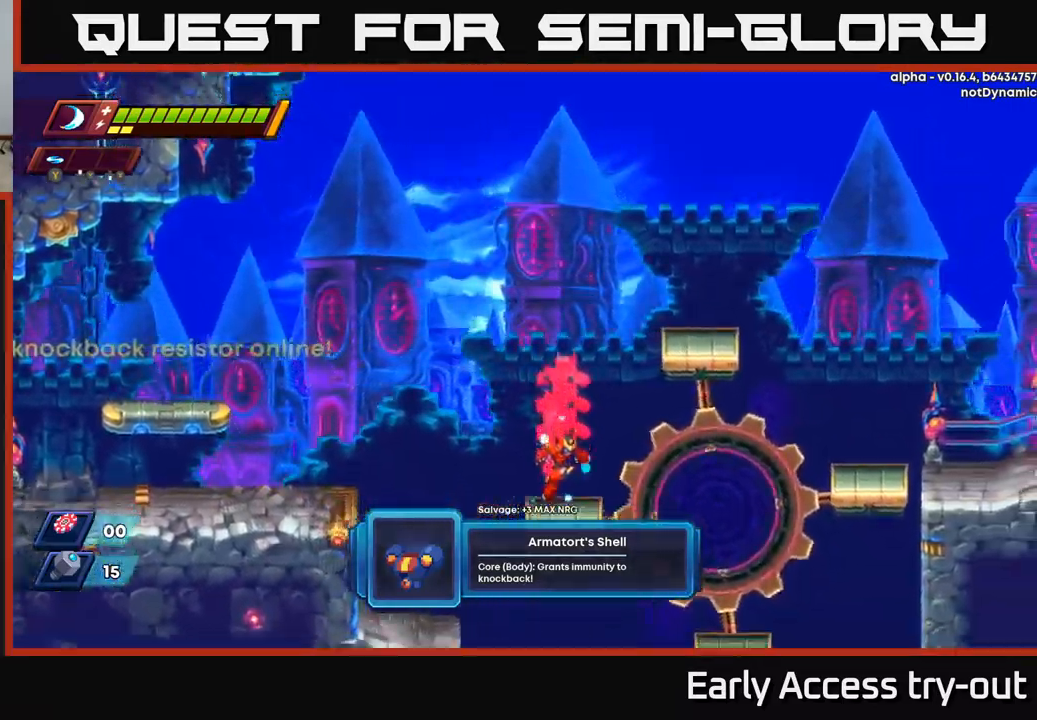
{"buttons": ["A", "R2", "DPAD_RIGHT"], "left_stick": "center", "right_stick": "center", "events": [[284, "DPAD_RIGHT", "down"], [334, "A", "down"], [334, "R2", "down"]]}
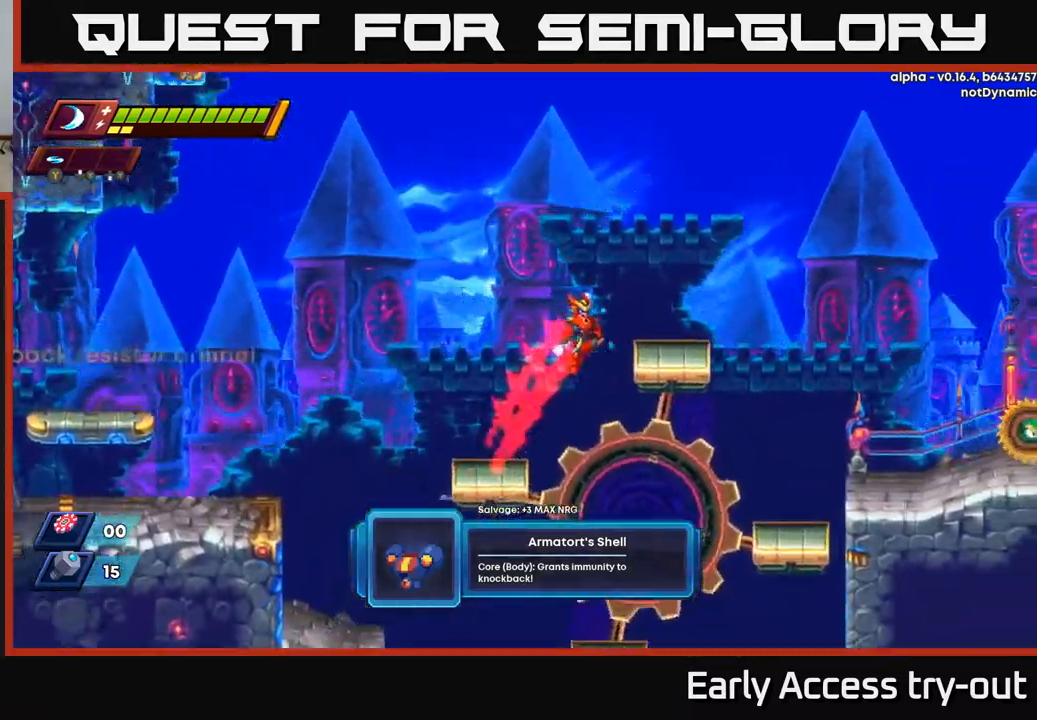
{"buttons": ["A", "R2", "DPAD_RIGHT"], "left_stick": "center", "right_stick": "center", "events": [[184, "R2", "up"], [200, "A", "up"], [434, "A", "down"], [434, "R2", "down"]]}
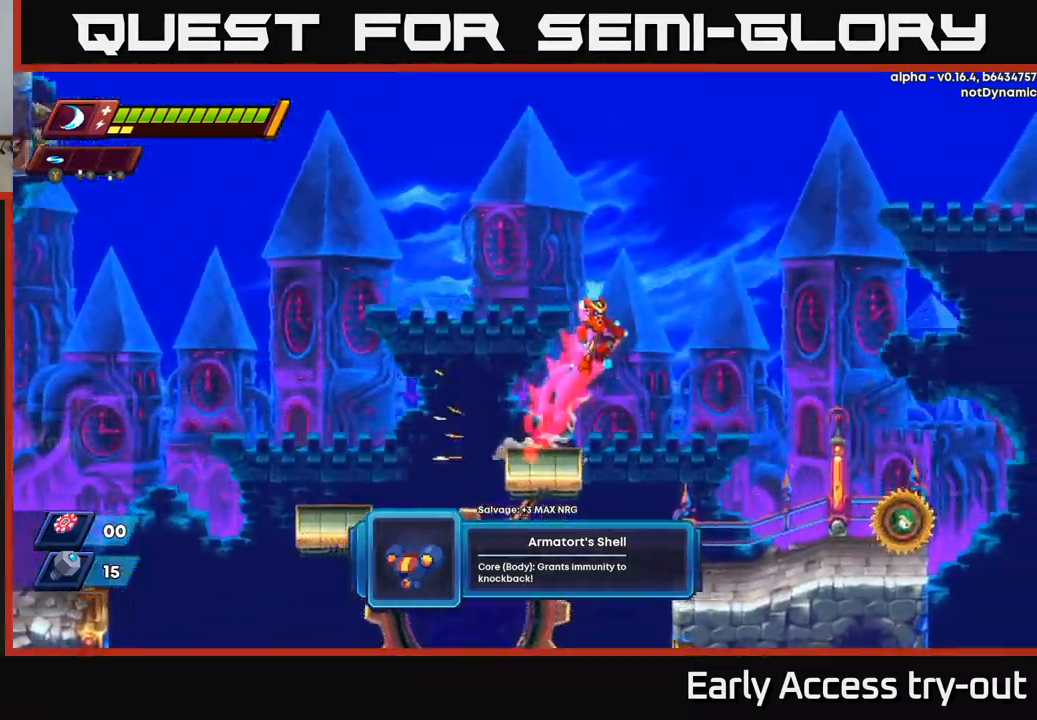
{"buttons": ["DPAD_RIGHT"], "left_stick": "center", "right_stick": "center", "events": [[67, "A", "up"], [67, "R2", "up"]]}